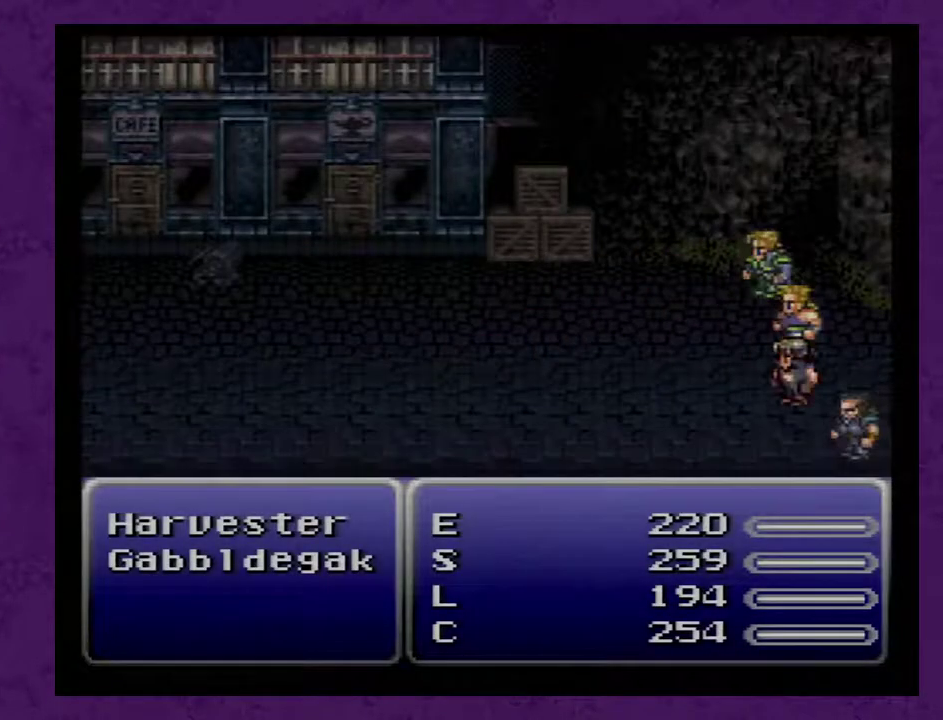
Gameplay with a controller (Nintendo layout); each line is a JSON object with the inputs held at the frame after it. "events" lists button and stick changes between this image and that frame as [ms after this image, input, new state], when the widget could be followed in between. Not read: L3 R3.
{"buttons": ["L1", "R1"], "events": []}
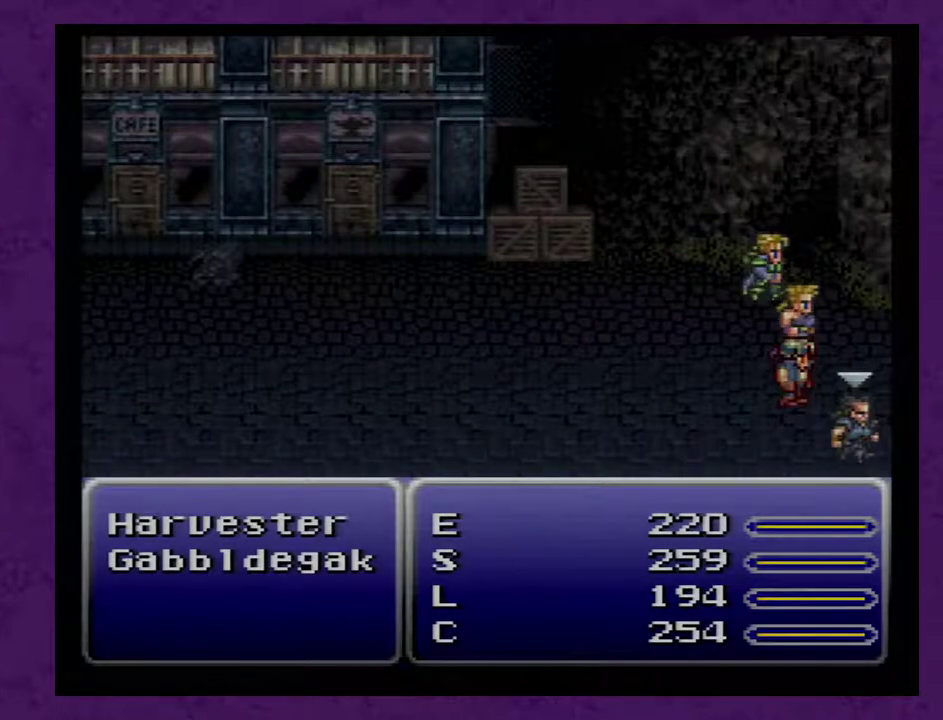
{"buttons": ["L1", "R1"], "events": []}
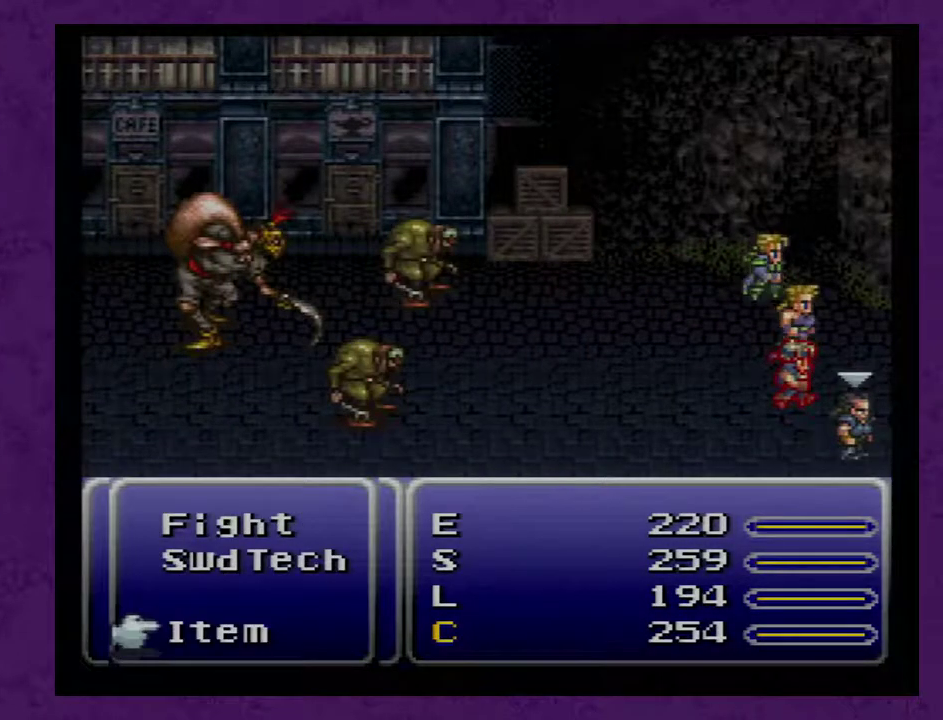
{"buttons": ["L1", "R1"], "events": []}
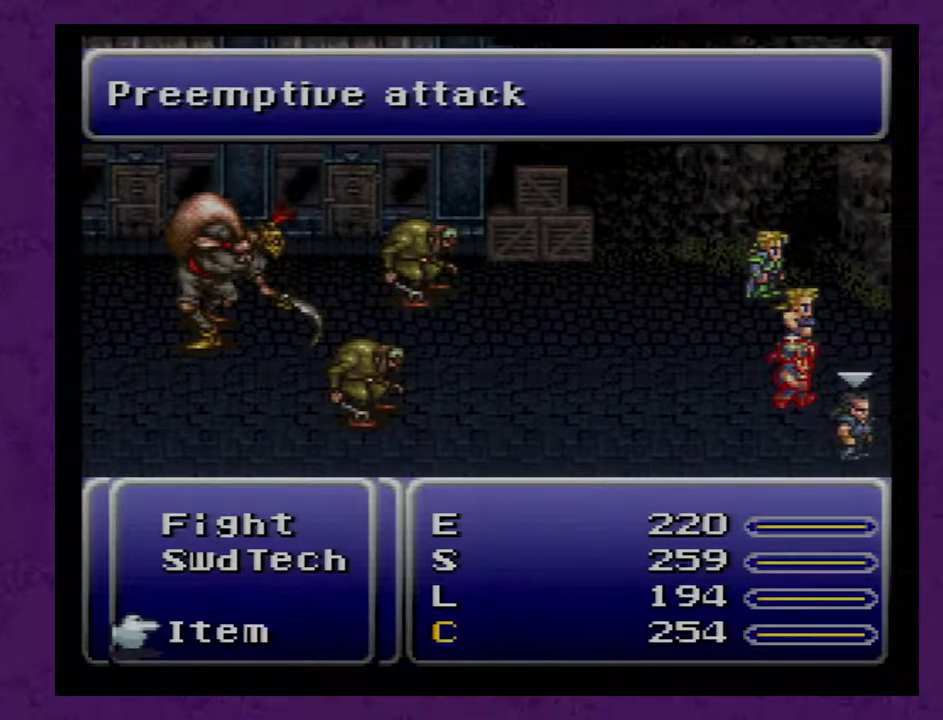
{"buttons": ["L1", "R1"], "events": []}
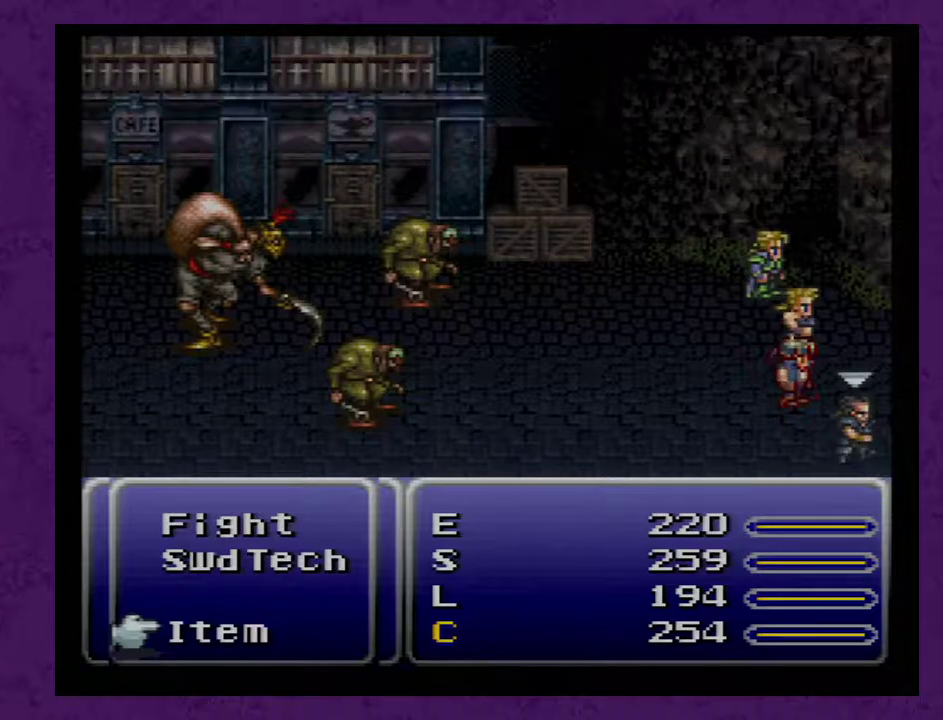
{"buttons": ["L1", "R1"], "events": []}
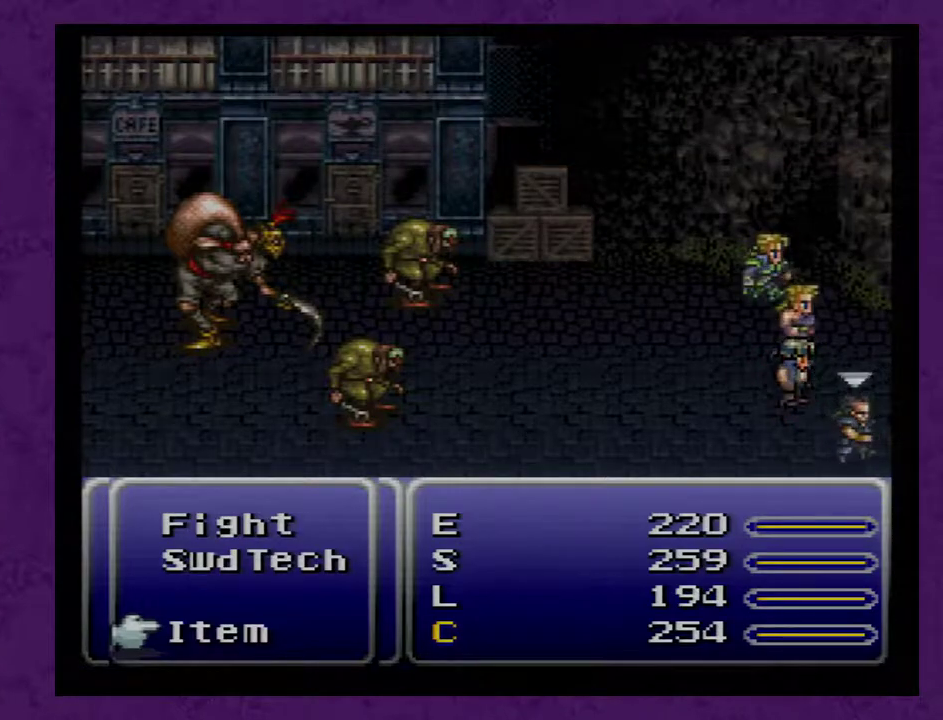
{"buttons": ["L1", "R1"], "events": []}
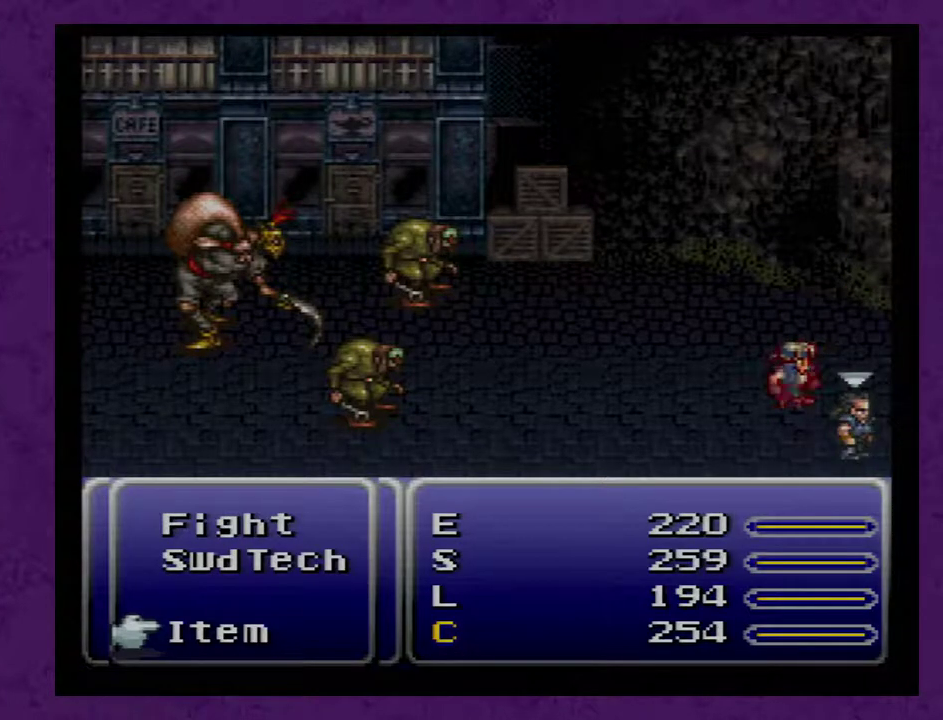
{"buttons": ["L1", "R1"], "events": []}
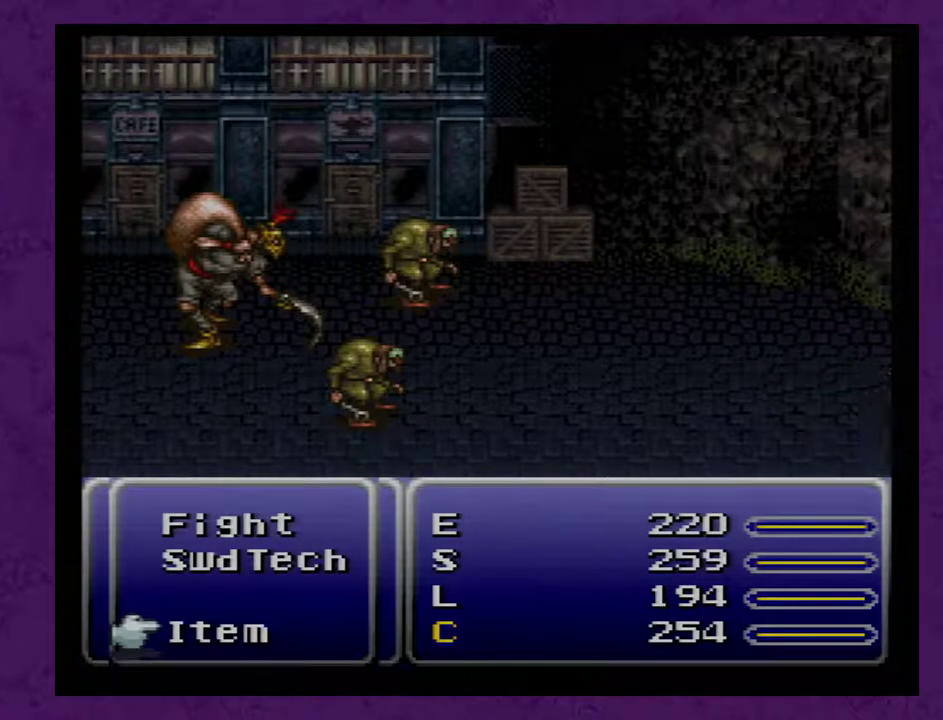
{"buttons": ["L1", "R1"], "events": []}
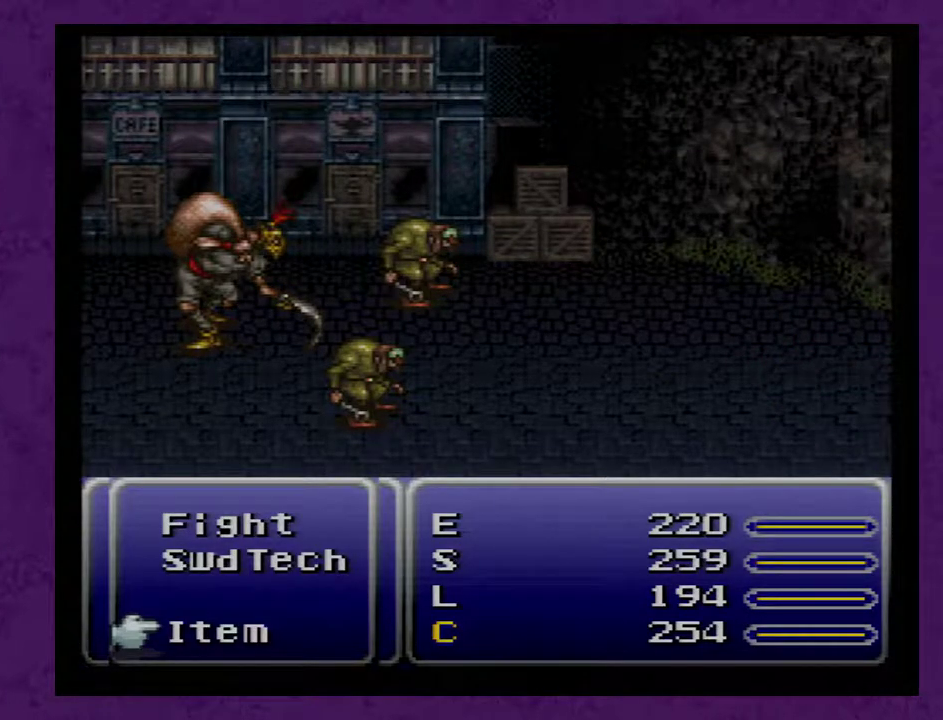
{"buttons": [], "events": [[167, "L1", "up"], [350, "R1", "up"]]}
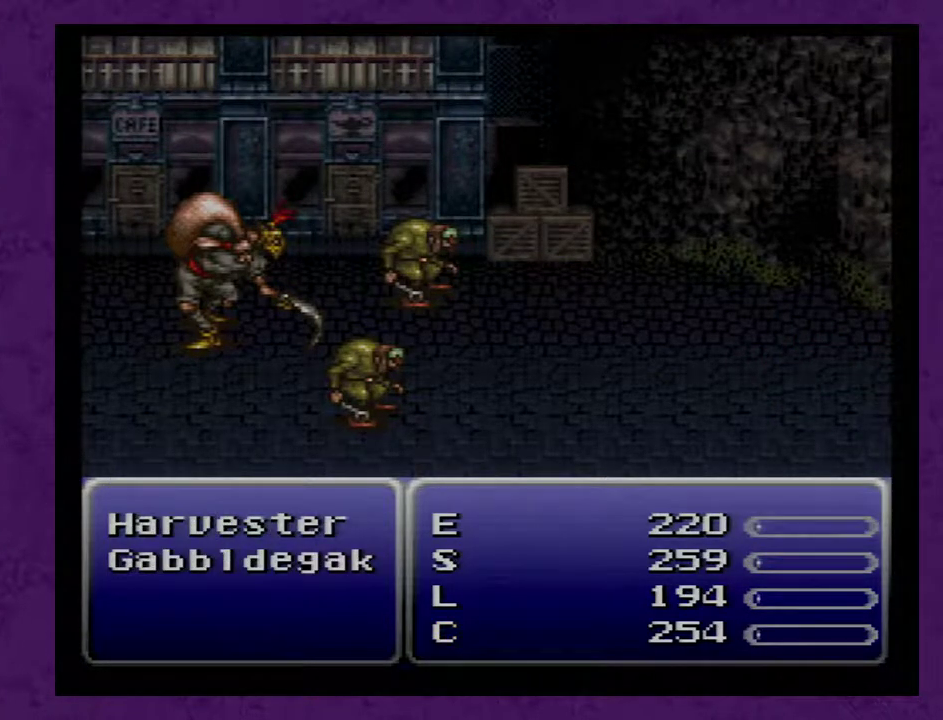
{"buttons": ["DPAD_RIGHT"], "events": [[250, "DPAD_RIGHT", "down"]]}
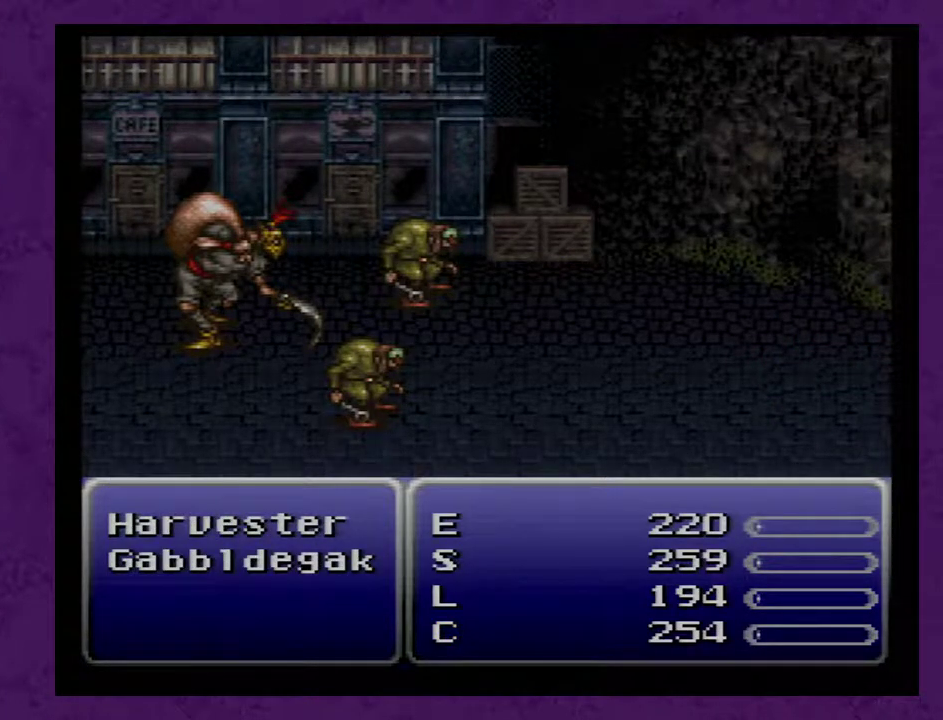
{"buttons": ["DPAD_RIGHT"], "events": []}
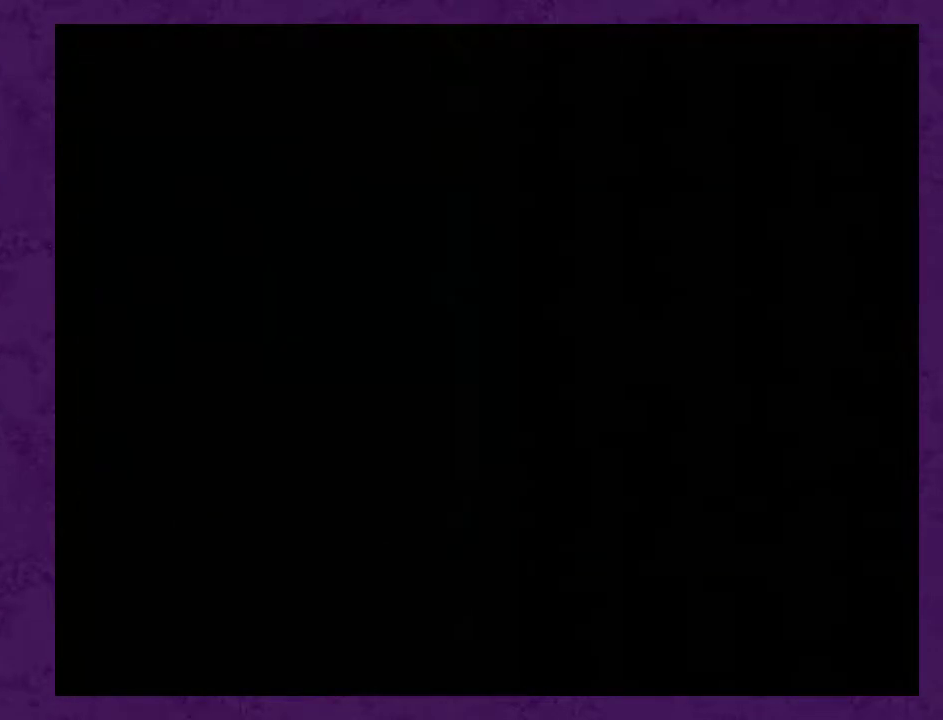
{"buttons": ["DPAD_RIGHT"], "events": []}
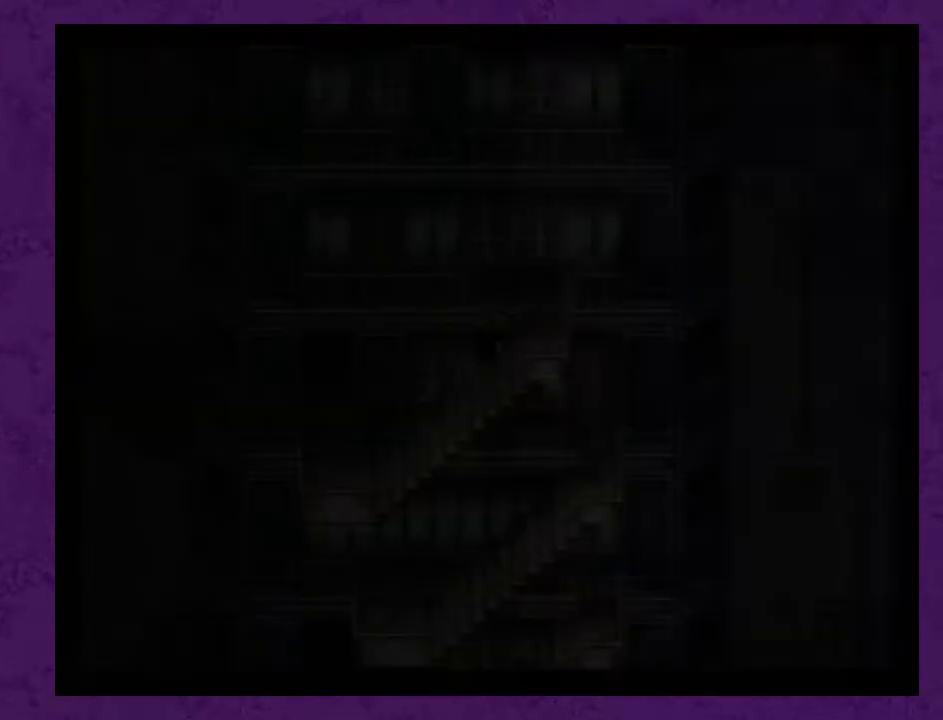
{"buttons": ["DPAD_UP"], "events": [[383, "DPAD_RIGHT", "up"], [417, "DPAD_UP", "down"]]}
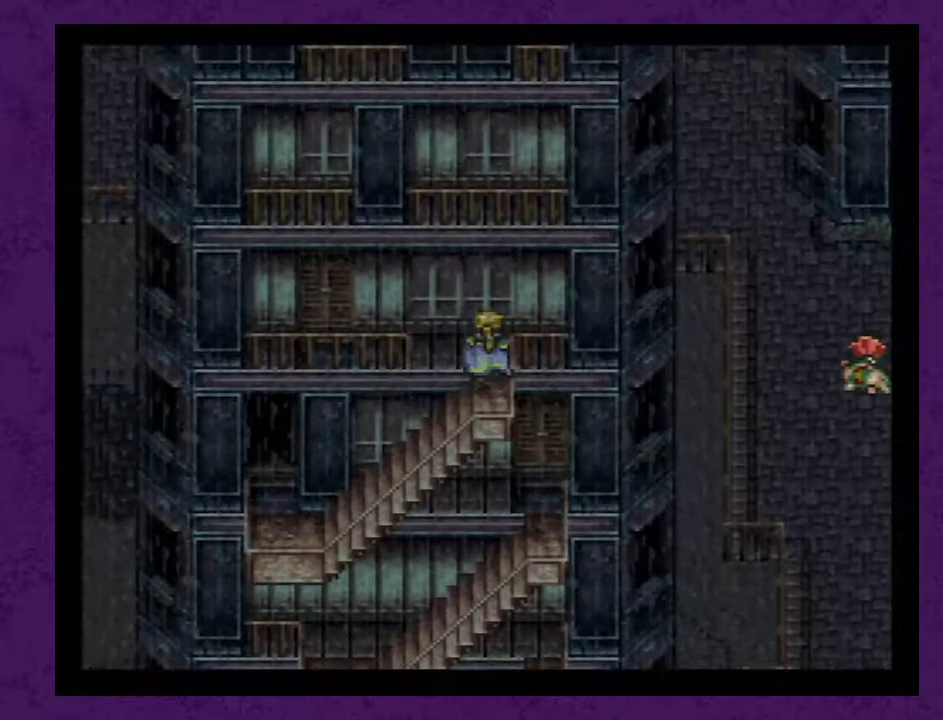
{"buttons": ["DPAD_UP"], "events": [[67, "DPAD_LEFT", "down"], [67, "DPAD_UP", "up"], [417, "DPAD_LEFT", "up"], [450, "DPAD_UP", "down"]]}
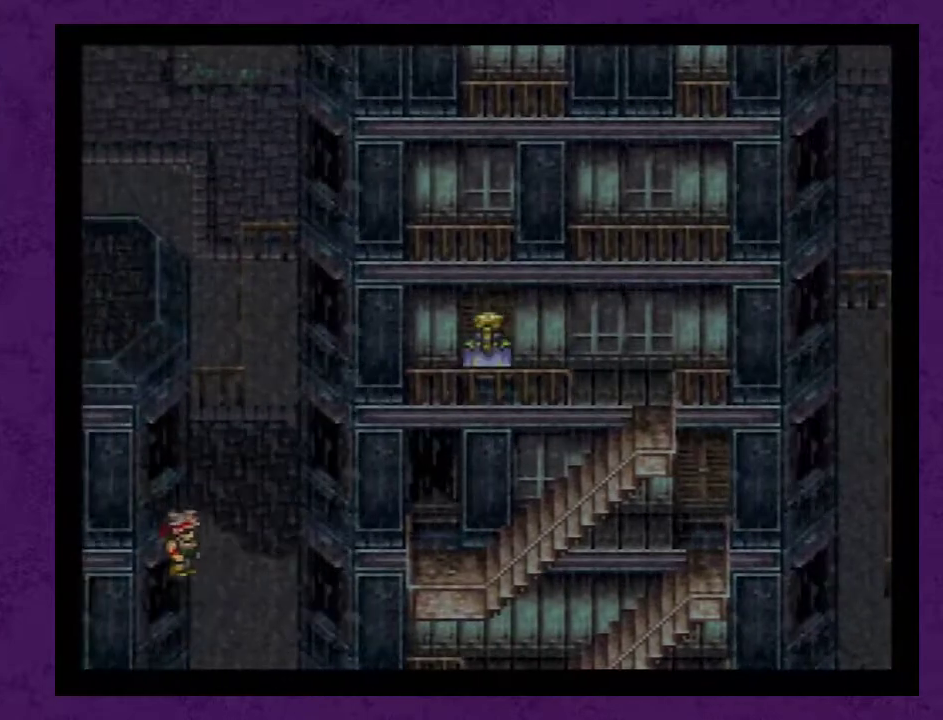
{"buttons": [], "events": [[417, "DPAD_UP", "up"]]}
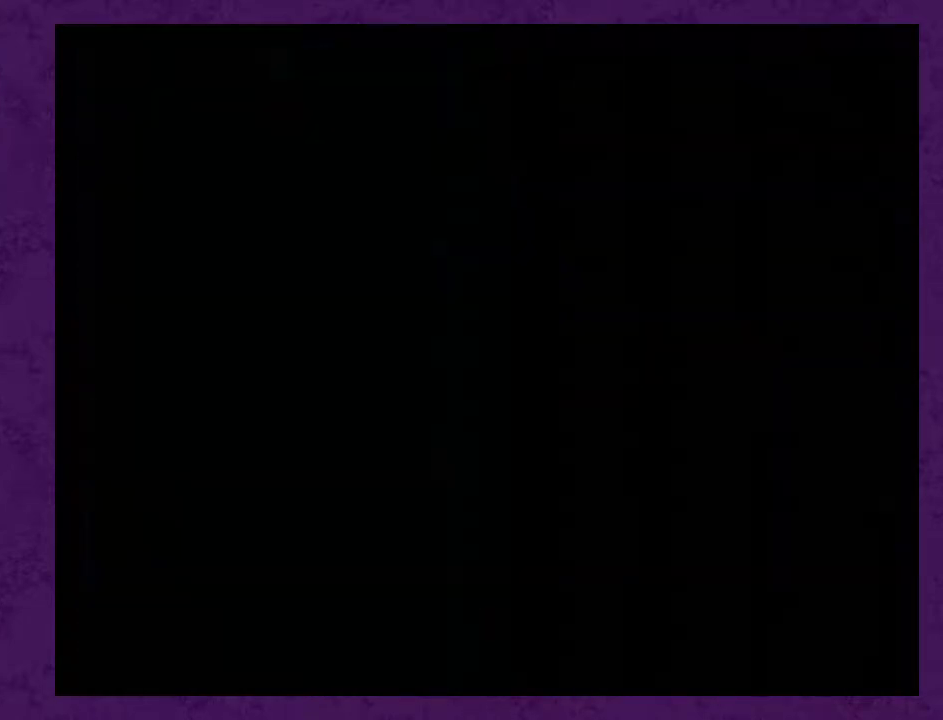
{"buttons": [], "events": []}
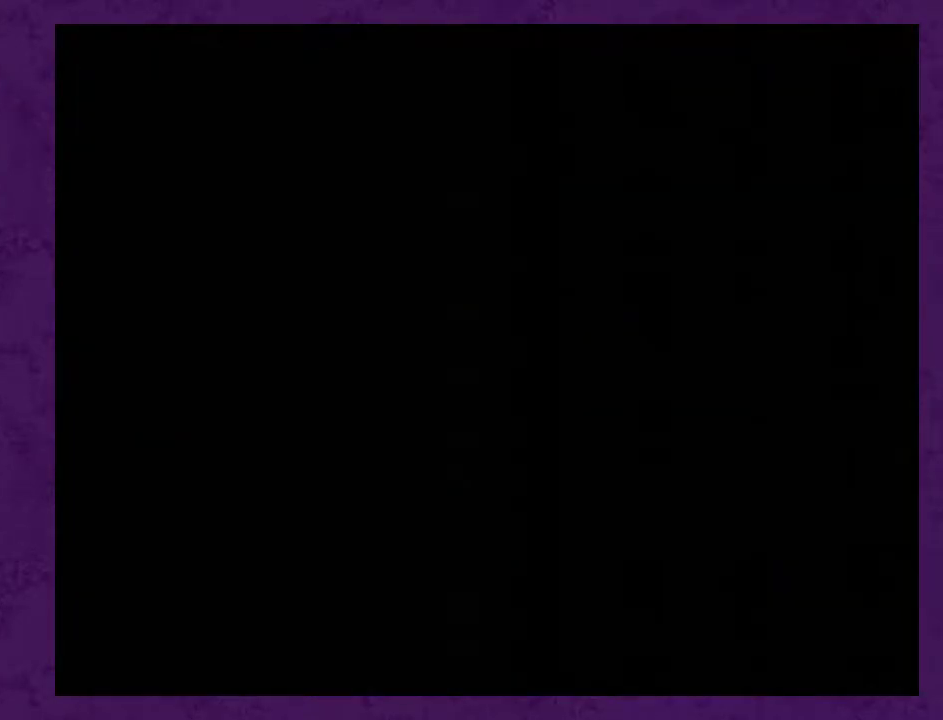
{"buttons": [], "events": []}
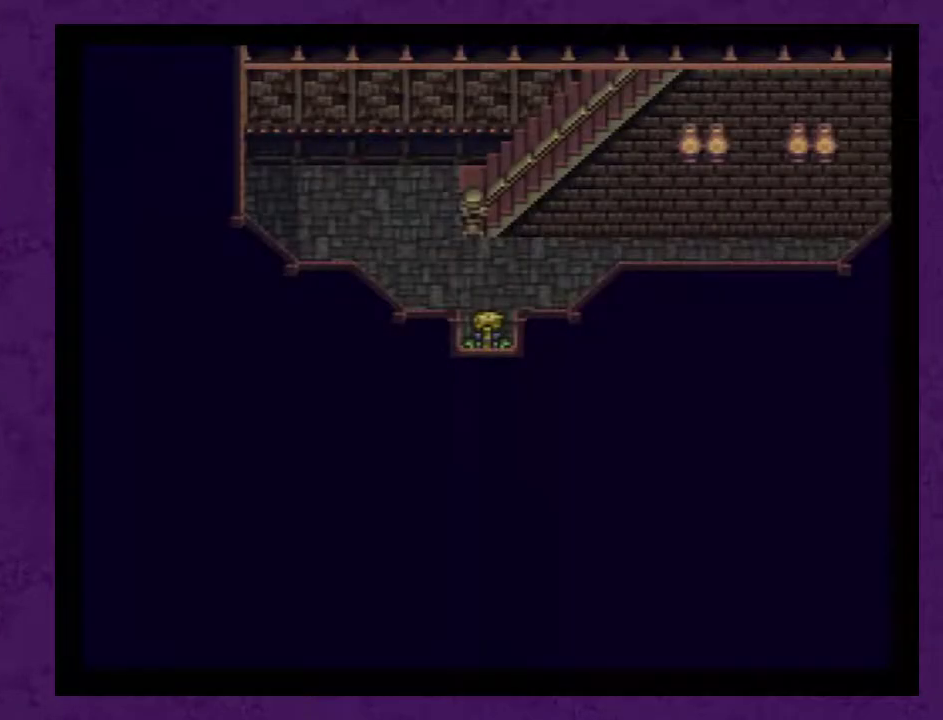
{"buttons": [], "events": [[67, "DPAD_UP", "down"], [383, "DPAD_UP", "up"], [417, "DPAD_LEFT", "down"], [500, "DPAD_LEFT", "up"]]}
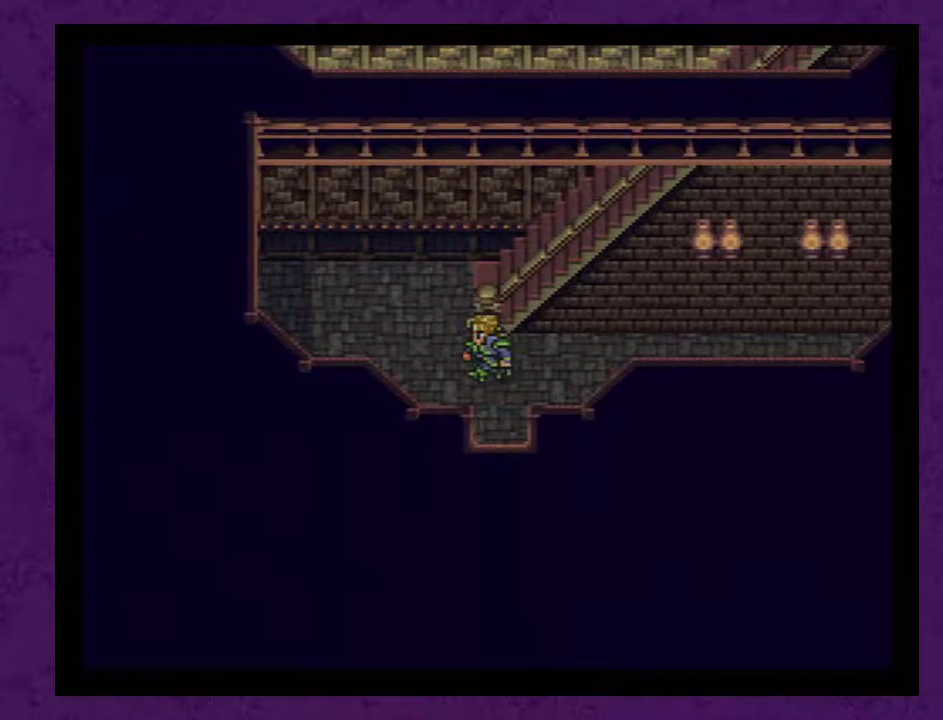
{"buttons": ["DPAD_RIGHT"], "events": [[33, "DPAD_UP", "down"], [350, "DPAD_UP", "up"], [433, "DPAD_RIGHT", "down"]]}
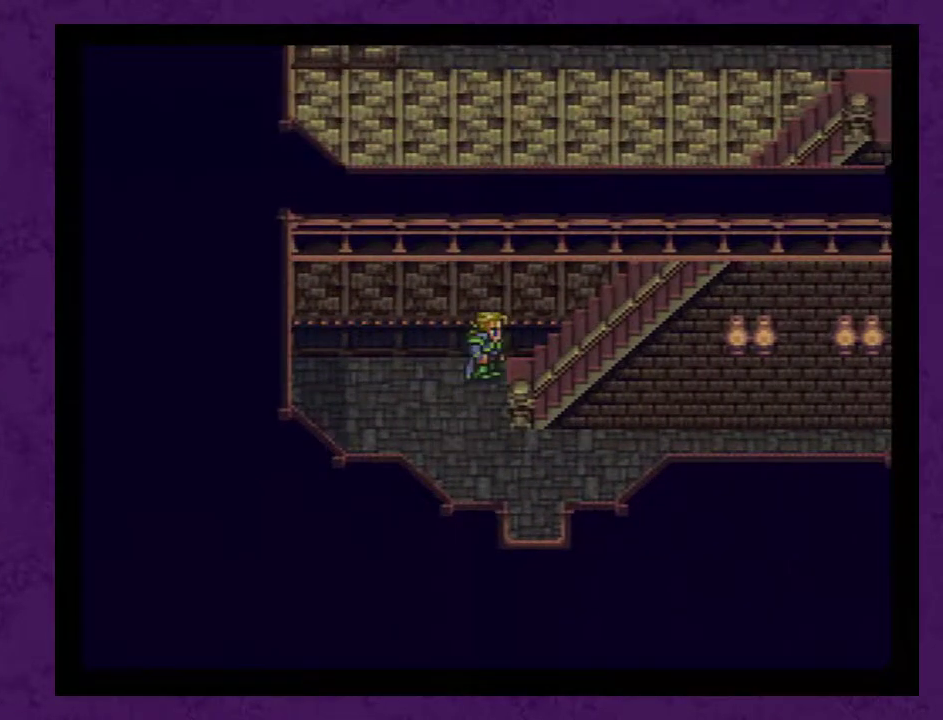
{"buttons": ["DPAD_RIGHT"], "events": []}
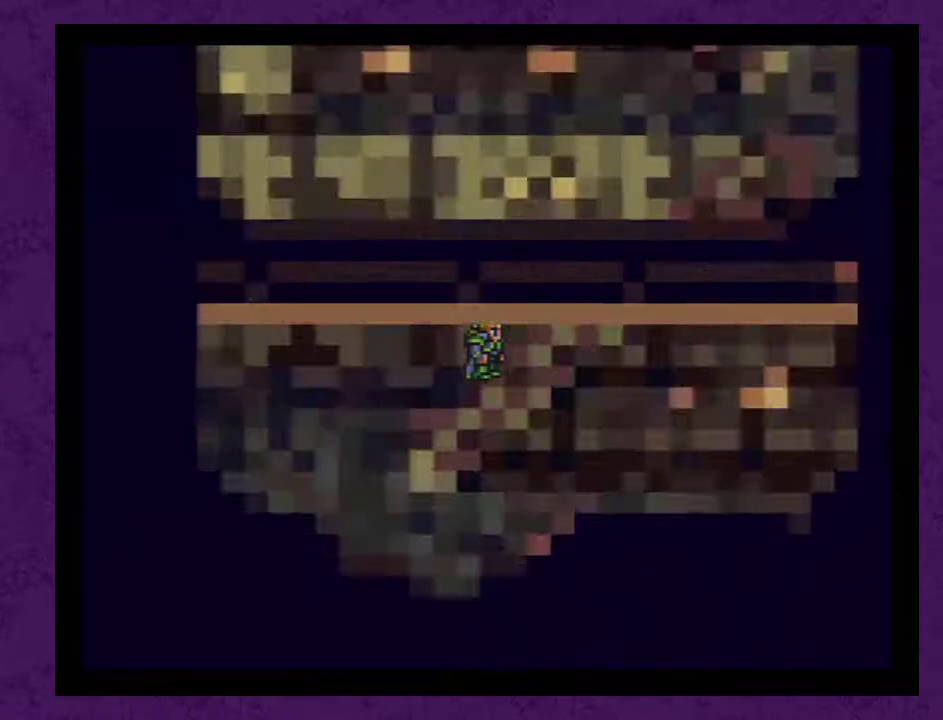
{"buttons": [], "events": [[267, "DPAD_RIGHT", "up"]]}
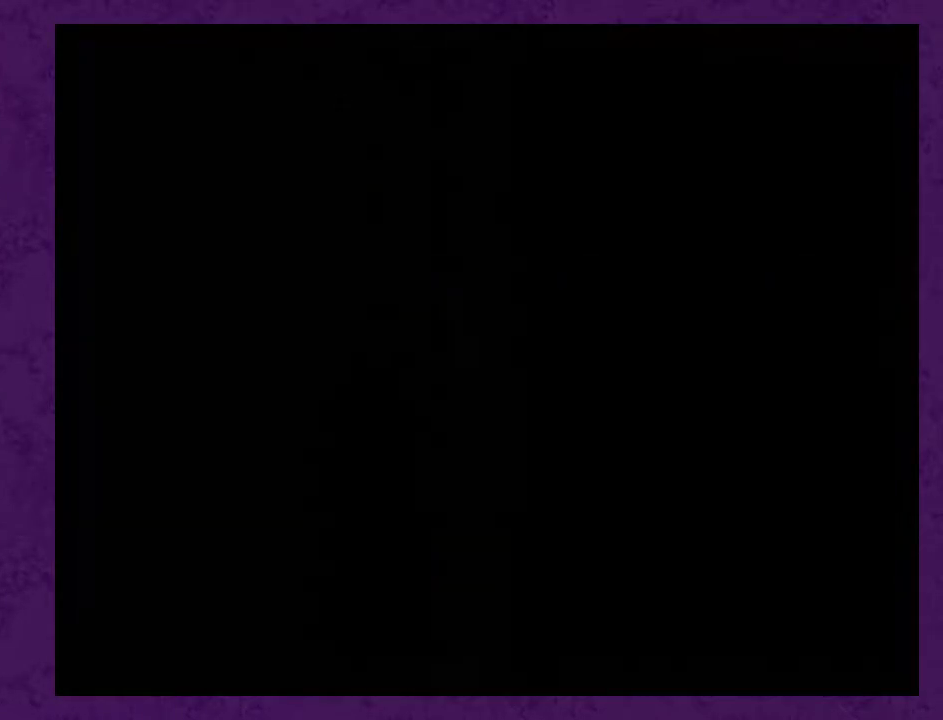
{"buttons": [], "events": []}
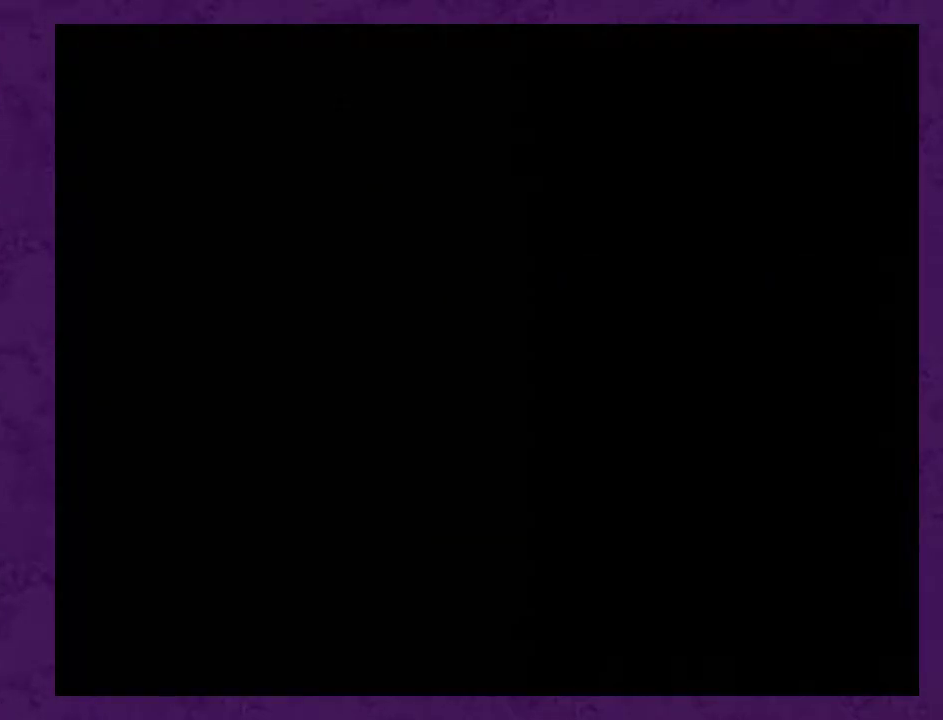
{"buttons": ["L1", "R1"], "events": [[333, "L1", "down"], [333, "R1", "down"]]}
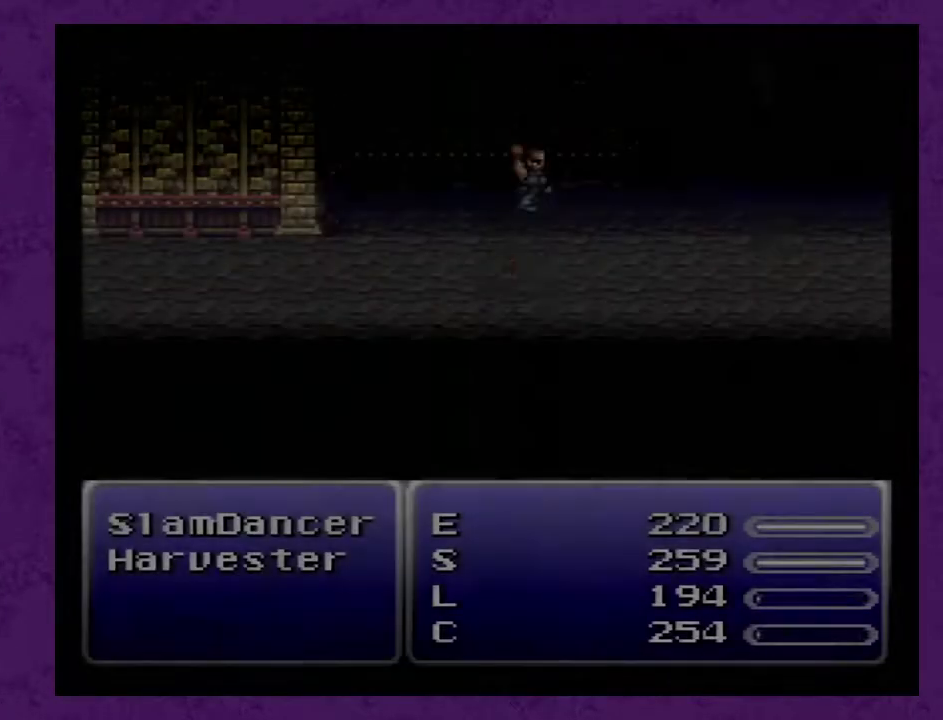
{"buttons": ["L1", "R1"], "events": []}
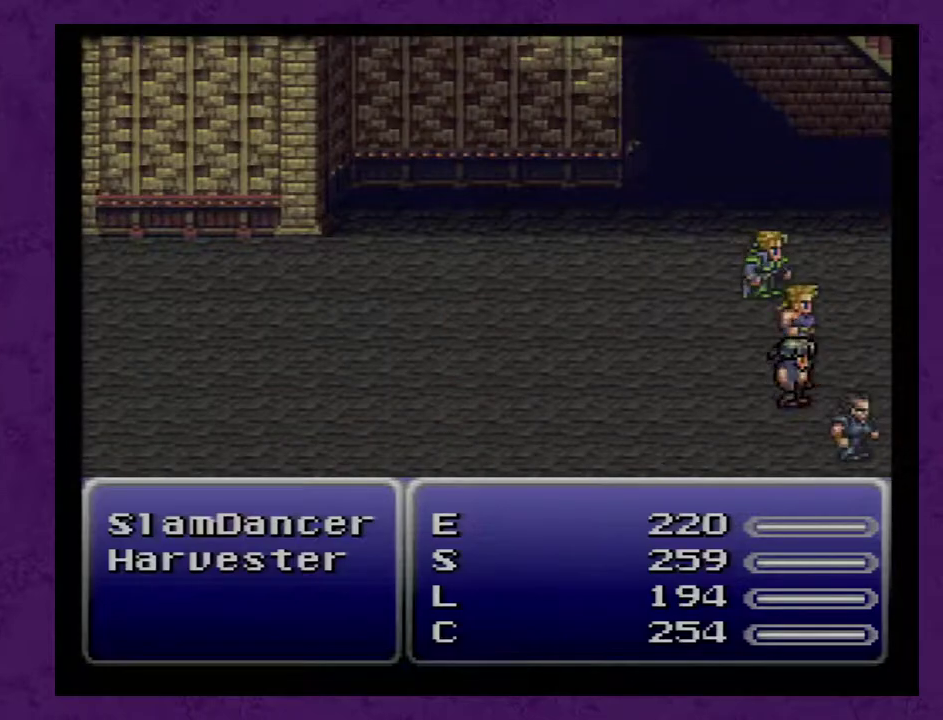
{"buttons": ["L1", "R1"], "events": []}
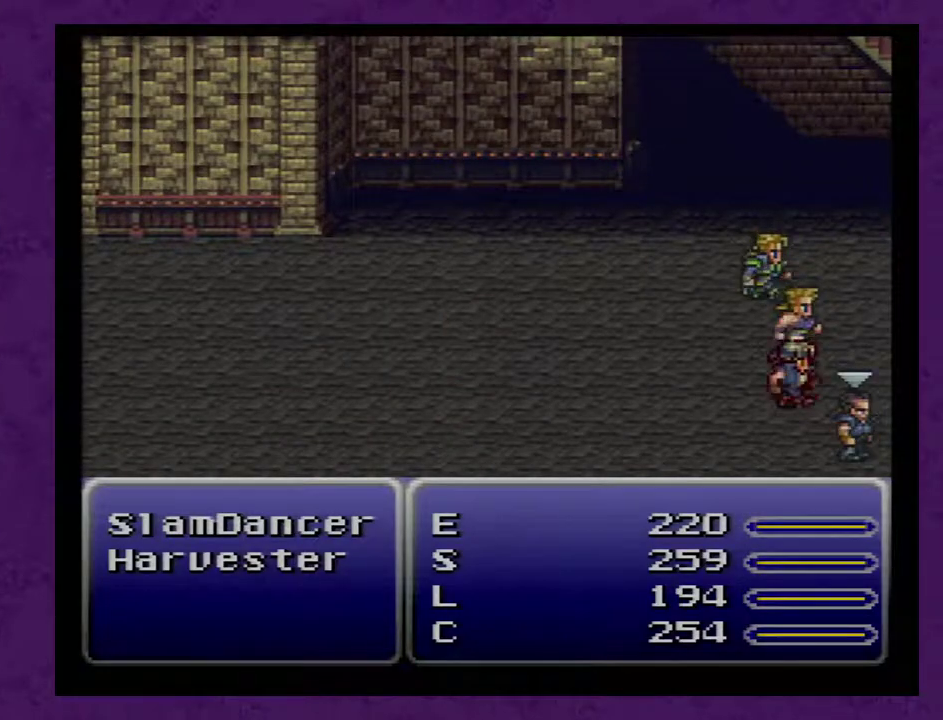
{"buttons": ["L1", "R1"], "events": []}
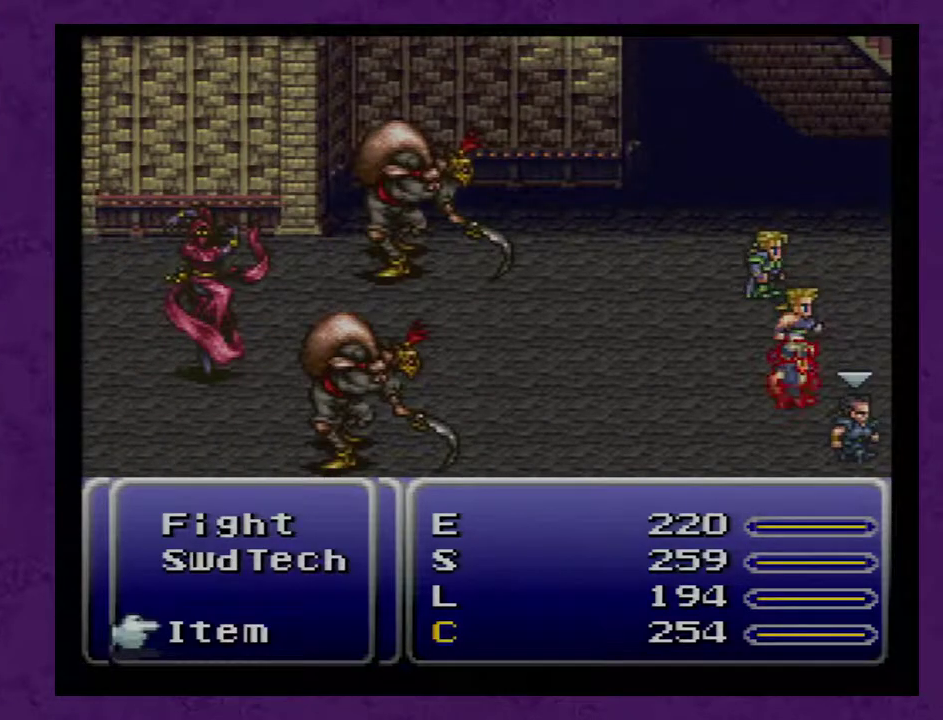
{"buttons": ["L1", "R1"], "events": []}
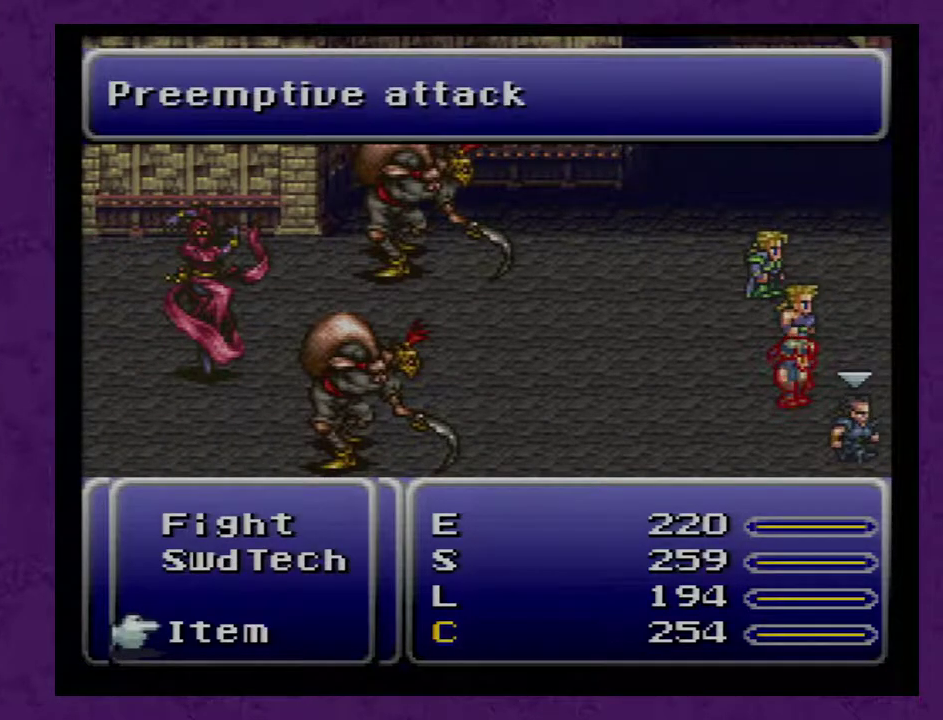
{"buttons": ["L1", "R1"], "events": []}
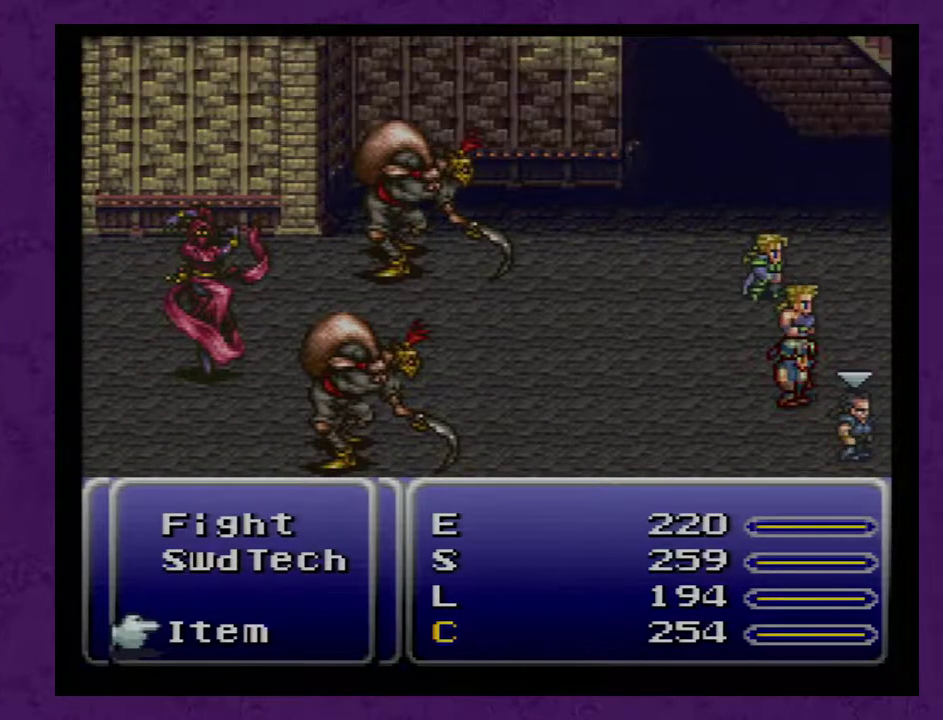
{"buttons": ["L1", "R1"], "events": []}